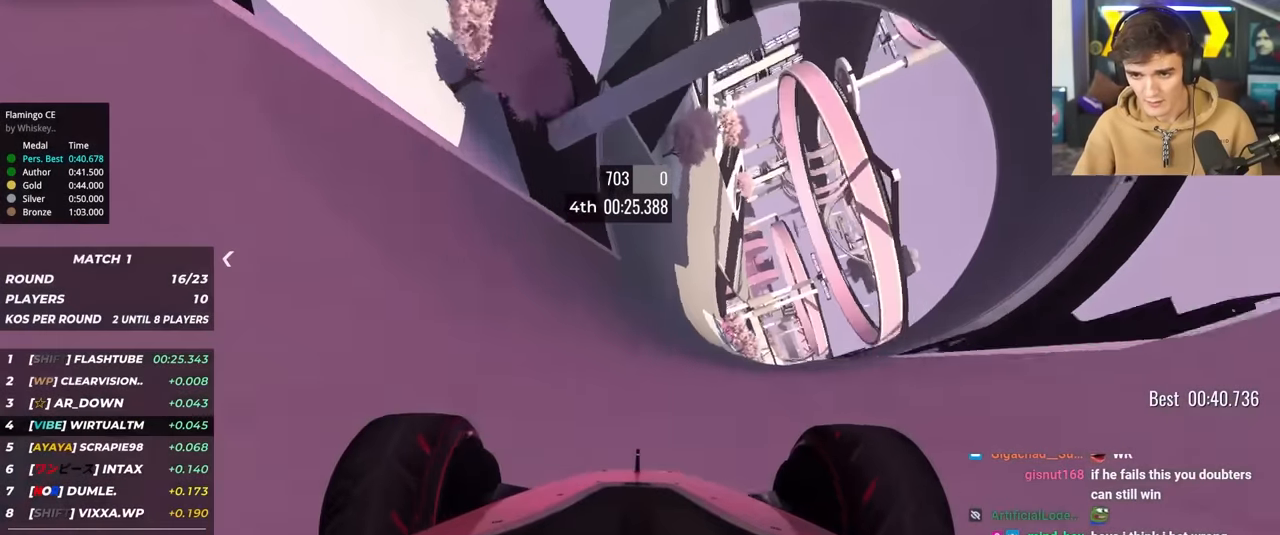
Gameplay with keyboard; each line is a JSON object with the keys held at the frame after it. "events" lists presses ("down") and releases ("up") of "brake", "down", "left", "right" and "up" between this image and that frame as [ms after this image, input, new state], when the widget could be followed in between. No other keys are recorded. Mouse input is not recorded. Key names are as the overlay labels them; some are game actions (e.g. jump) rather than physical keys.
{"keys": ["up"], "events": [[16, "left", "down"], [100, "left", "up"], [200, "left", "down"], [383, "left", "up"]]}
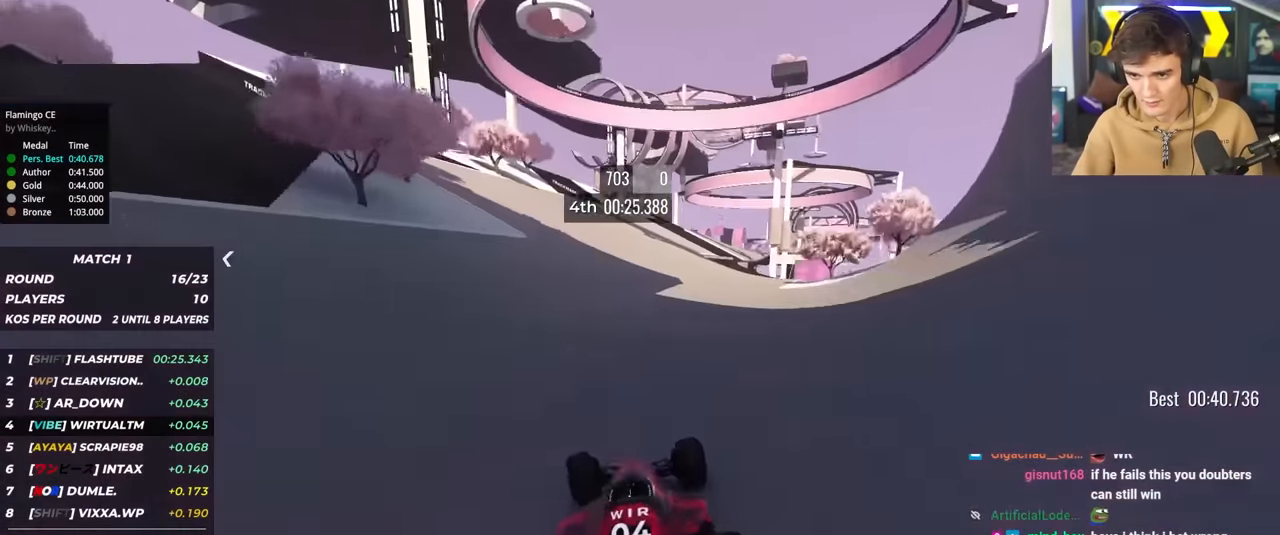
{"keys": ["up"], "events": [[16, "right", "down"], [116, "right", "up"], [300, "right", "down"], [450, "right", "up"]]}
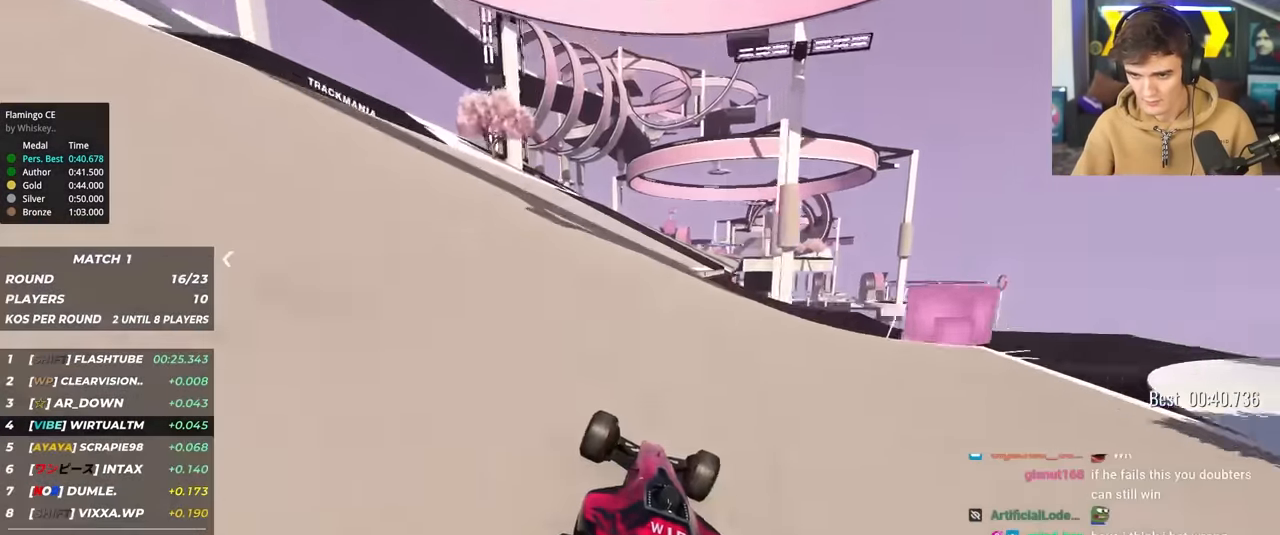
{"keys": ["up"], "events": [[83, "right", "down"], [183, "right", "up"], [466, "right", "down"], [500, "right", "up"]]}
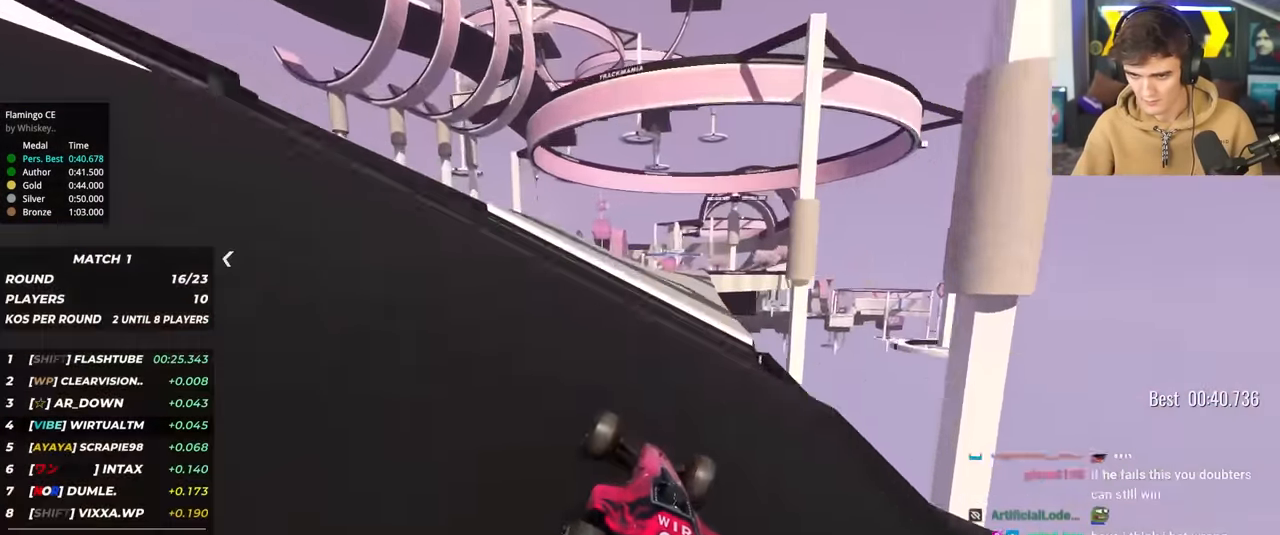
{"keys": ["right", "up"], "events": [[200, "brake", "down"], [250, "brake", "up"], [333, "right", "down"]]}
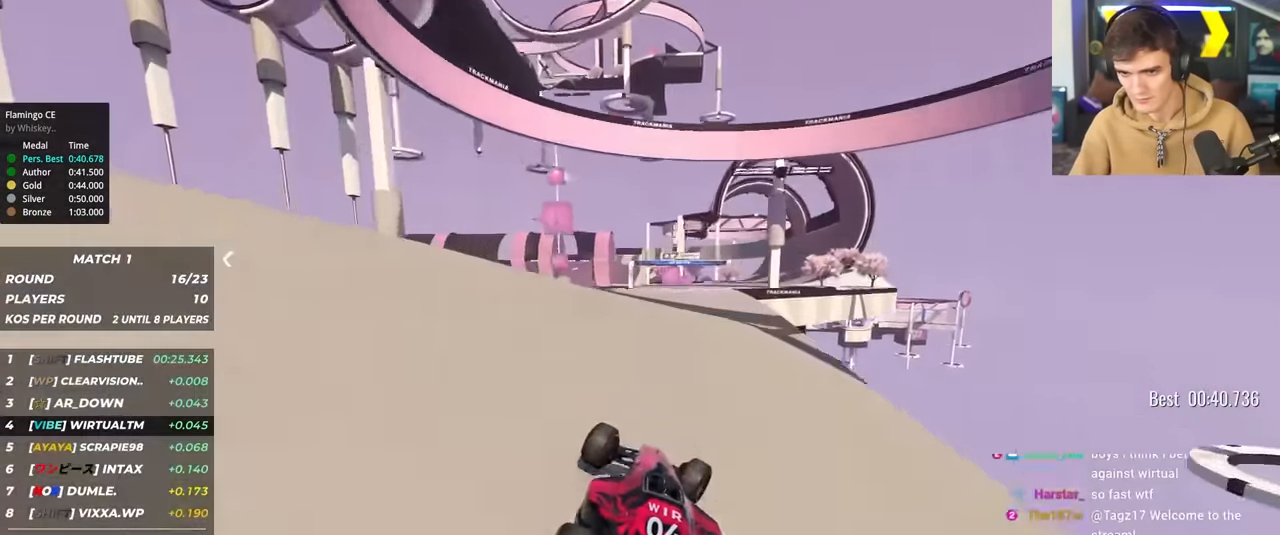
{"keys": ["right", "up"], "events": [[266, "right", "up"], [500, "right", "down"]]}
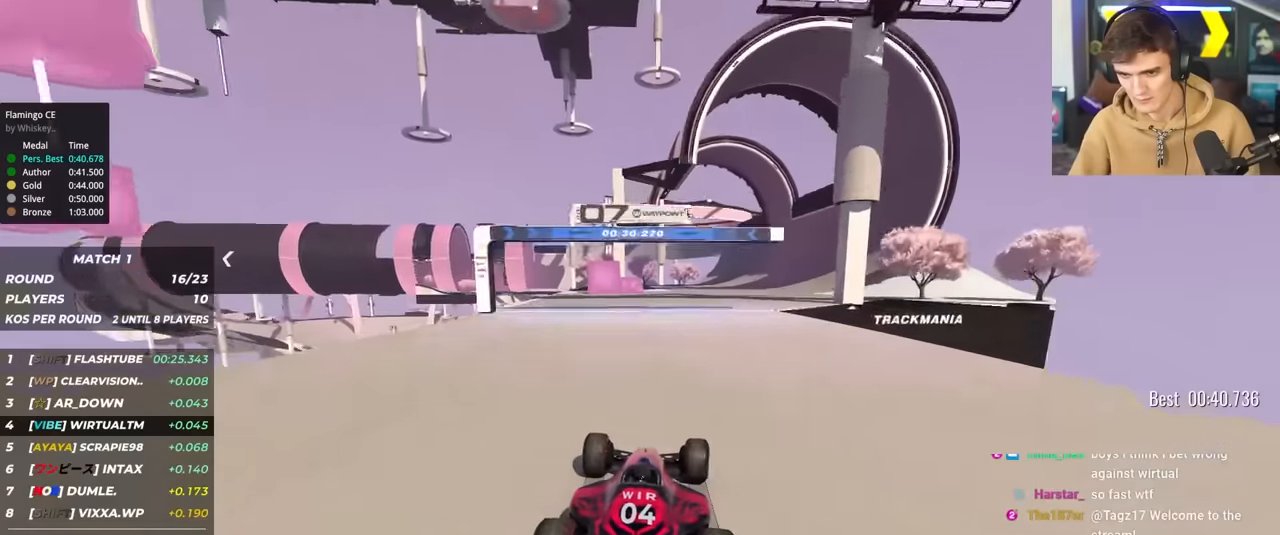
{"keys": ["right", "up"], "events": [[83, "right", "up"], [183, "right", "down"], [316, "right", "up"], [366, "right", "down"]]}
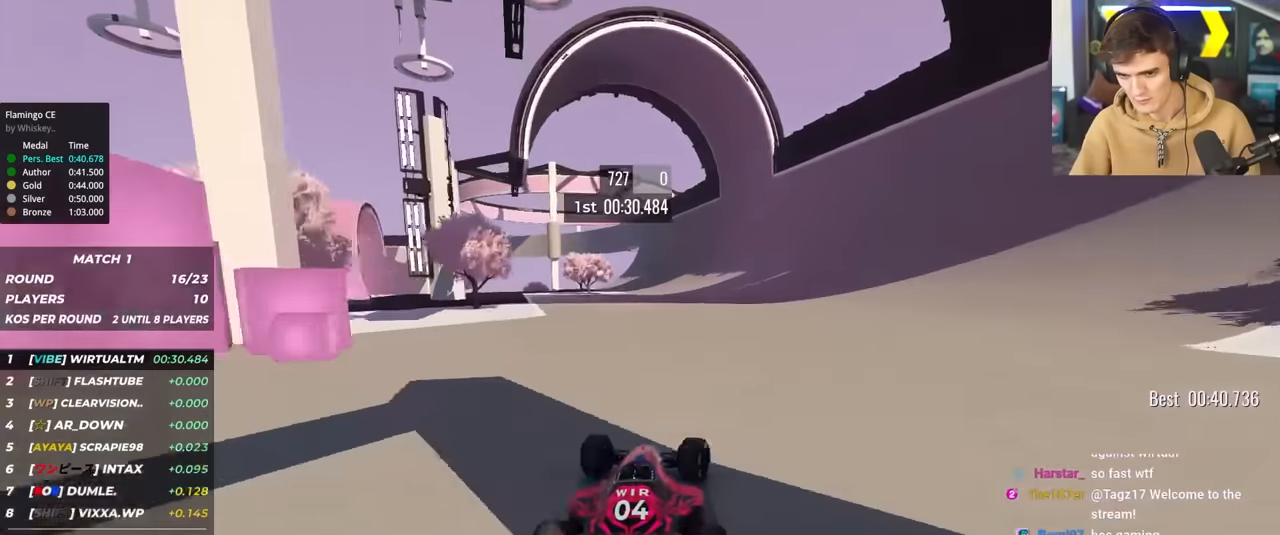
{"keys": ["left", "up"], "events": [[50, "right", "up"], [200, "left", "down"], [333, "left", "up"], [483, "left", "down"]]}
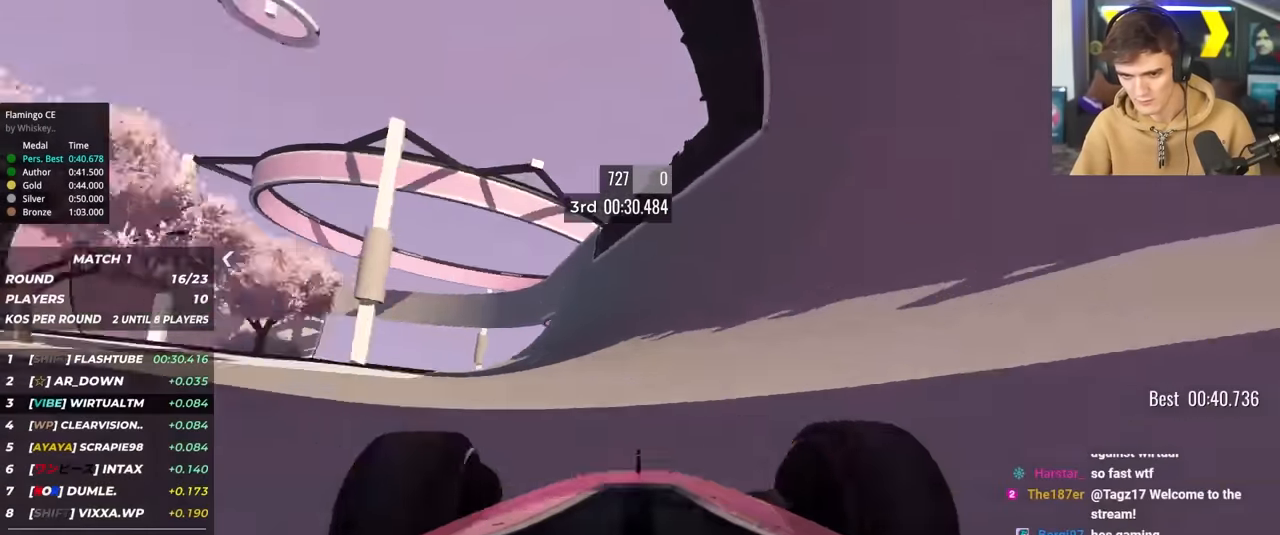
{"keys": ["left", "up"], "events": [[33, "left", "up"], [350, "left", "down"]]}
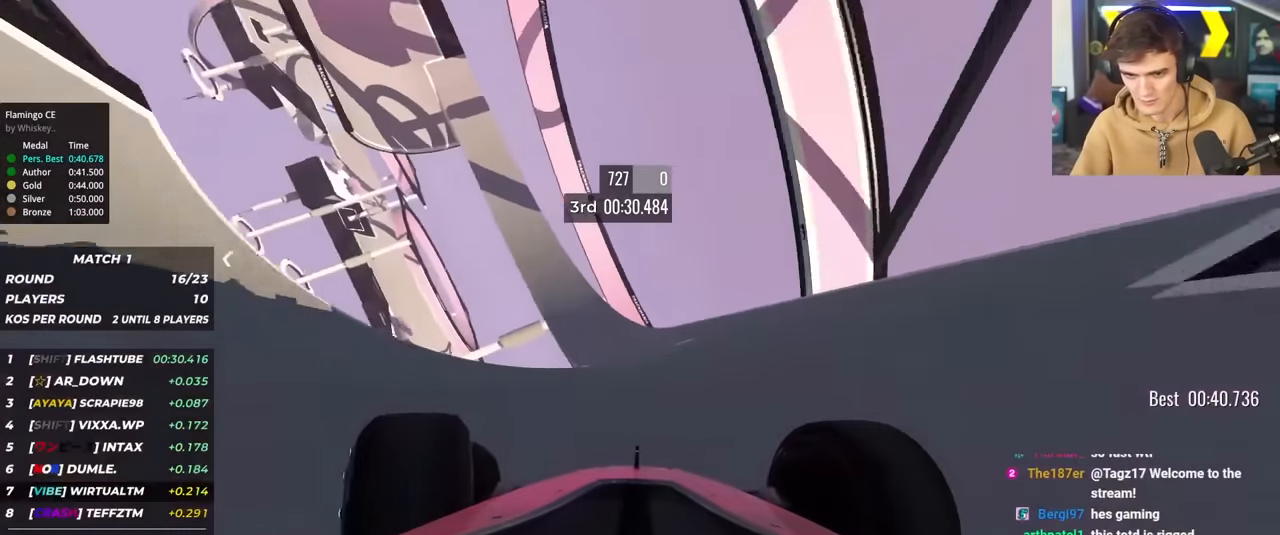
{"keys": ["up"], "events": [[183, "left", "up"], [316, "left", "down"], [416, "left", "up"]]}
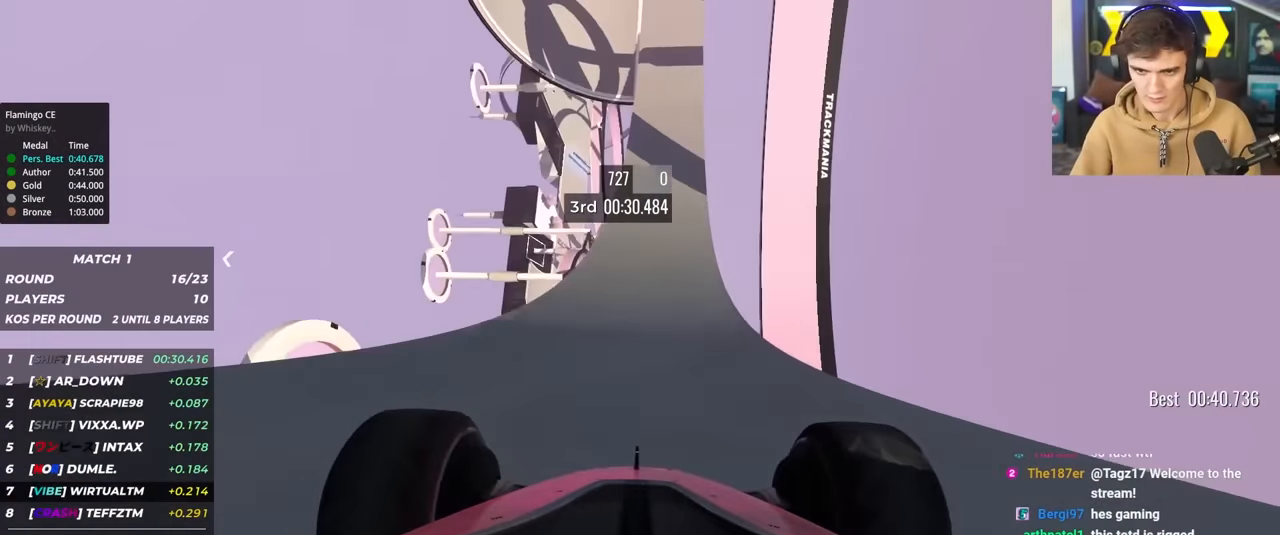
{"keys": ["right", "up"], "events": [[50, "left", "down"], [100, "left", "up"], [200, "left", "down"], [333, "left", "up"], [383, "right", "down"]]}
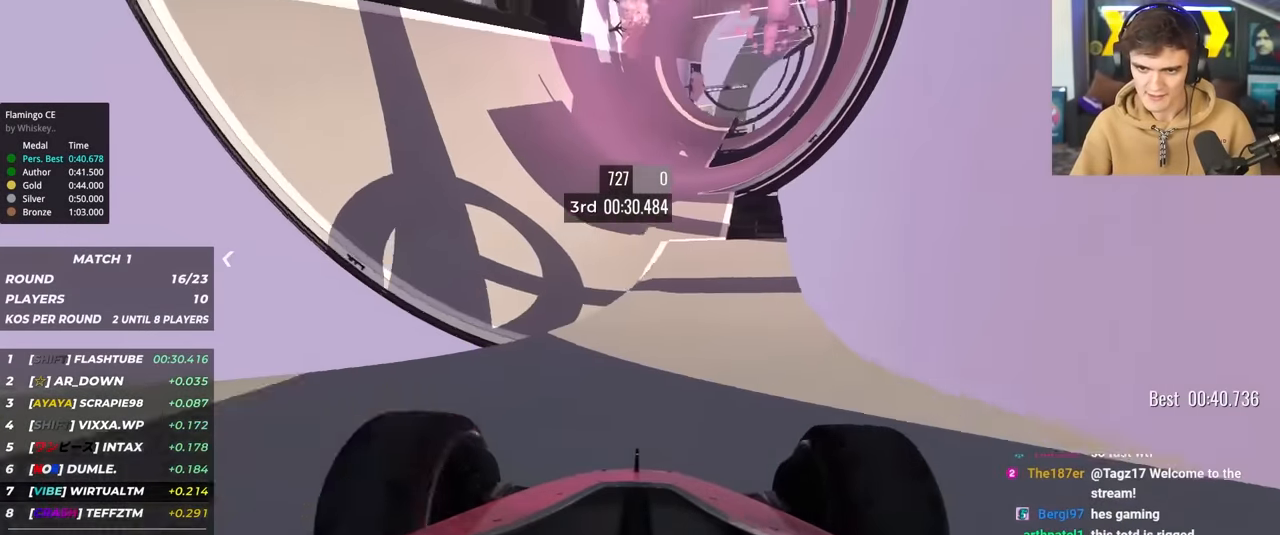
{"keys": ["left", "up"], "events": [[16, "right", "up"], [116, "left", "down"], [166, "left", "up"], [500, "left", "down"]]}
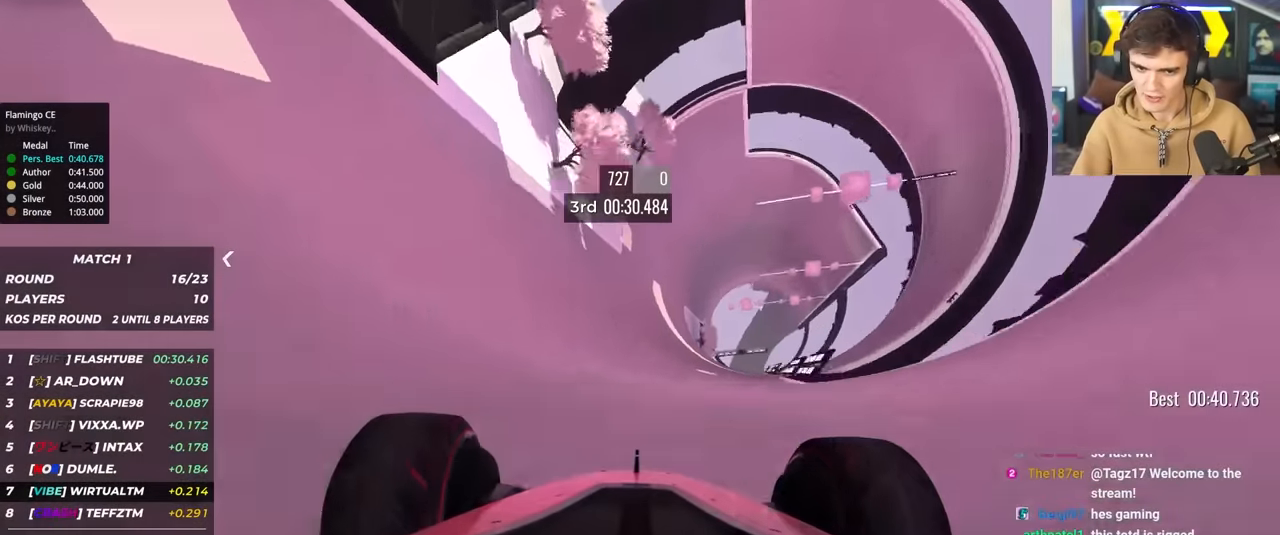
{"keys": ["left", "up"], "events": [[83, "left", "up"], [133, "left", "down"], [233, "left", "up"], [316, "left", "down"], [416, "left", "up"], [500, "left", "down"]]}
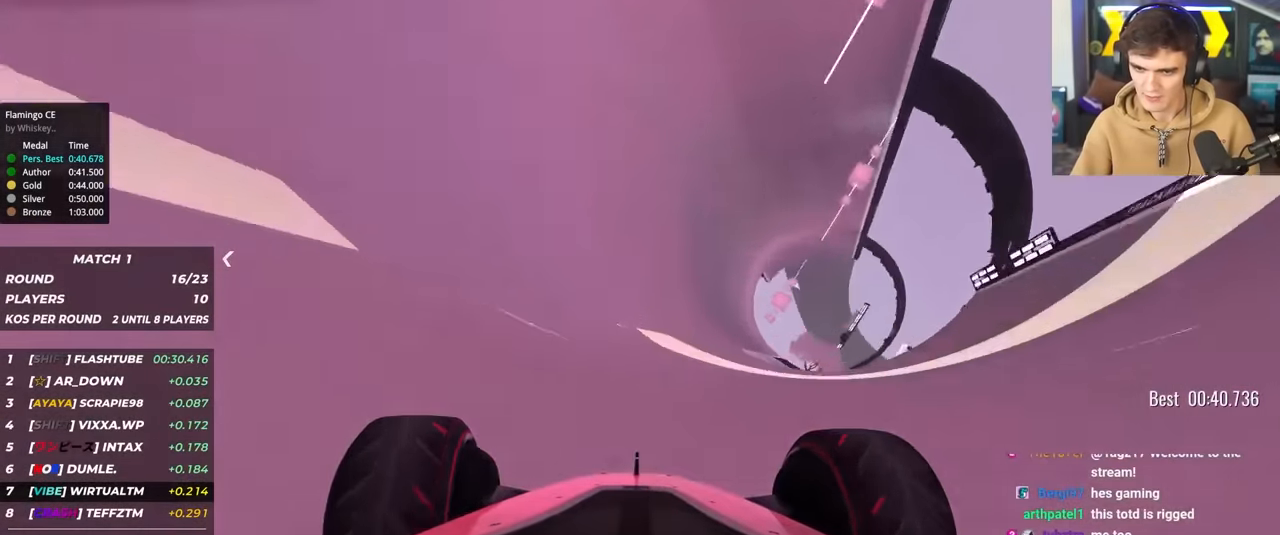
{"keys": ["up"], "events": [[150, "left", "up"], [333, "left", "down"], [433, "left", "up"]]}
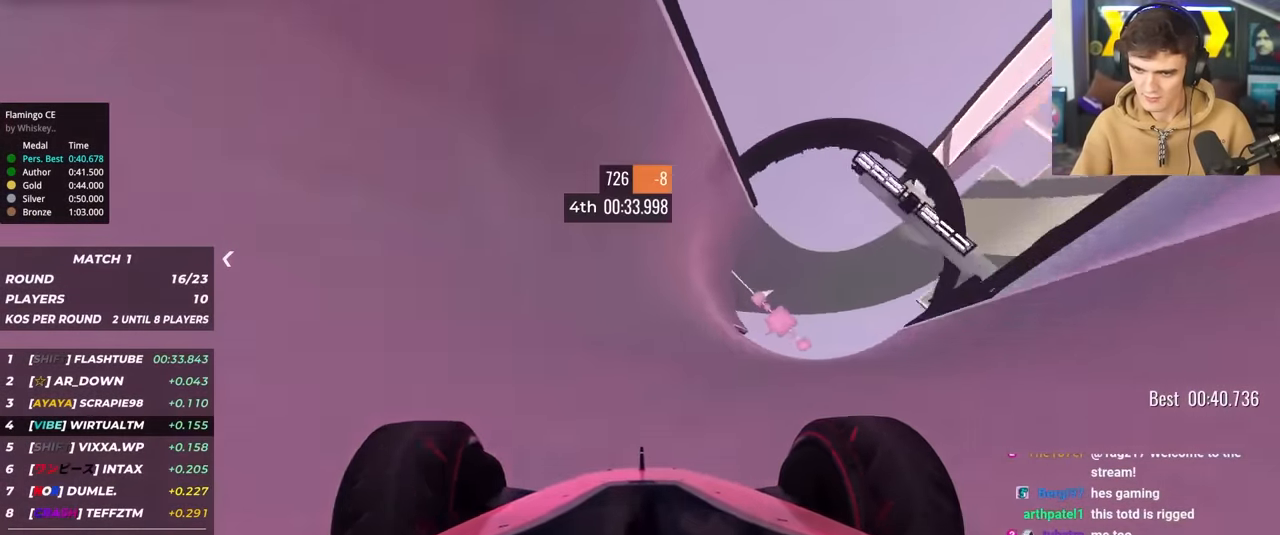
{"keys": ["up"], "events": [[16, "left", "down"], [66, "left", "up"], [400, "right", "down"], [483, "right", "up"]]}
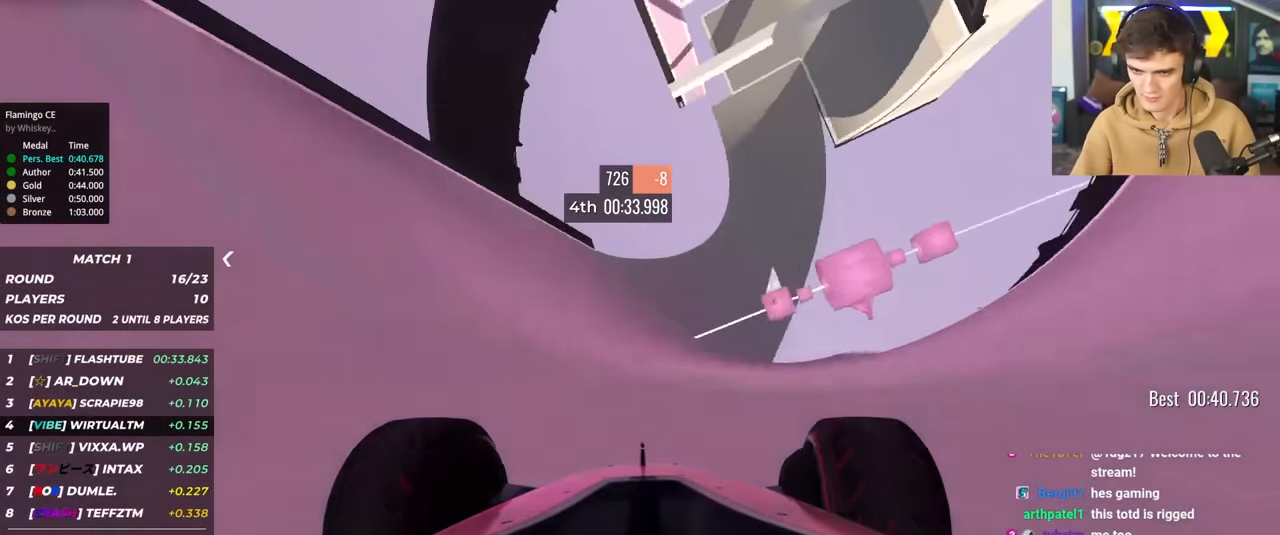
{"keys": ["up"], "events": [[466, "left", "down"], [500, "left", "up"]]}
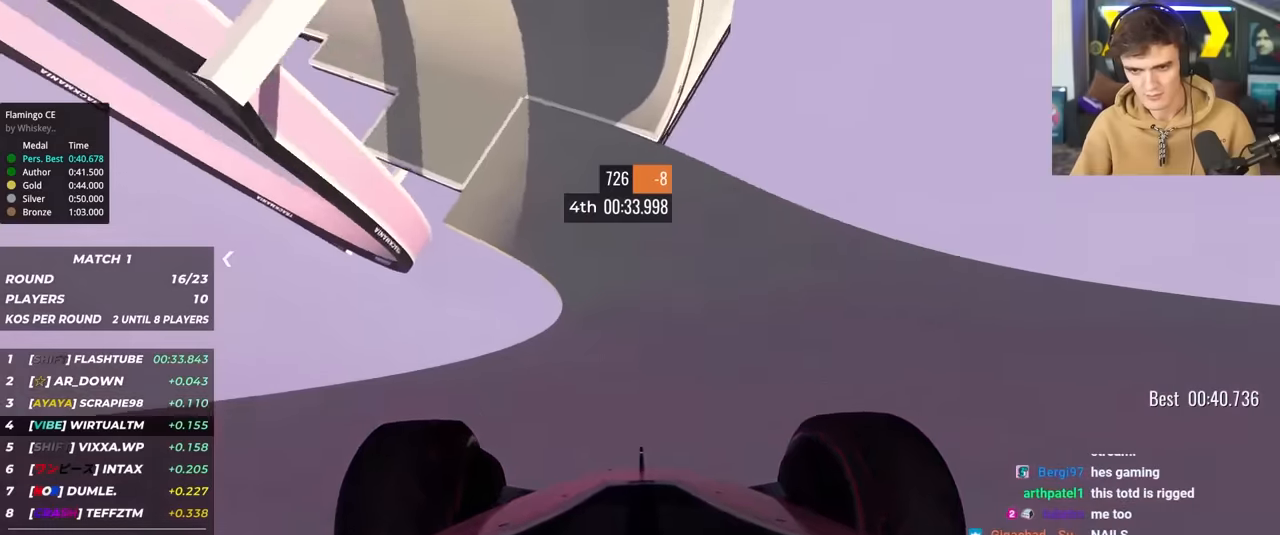
{"keys": ["up"], "events": [[333, "right", "down"], [466, "right", "up"]]}
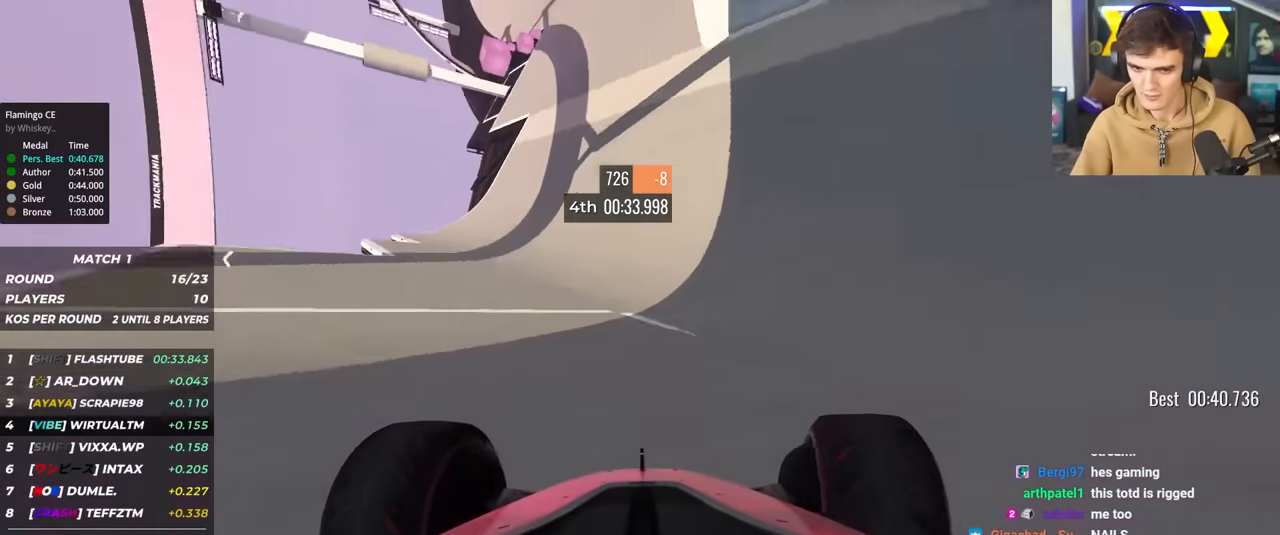
{"keys": ["right", "up"], "events": [[116, "right", "down"]]}
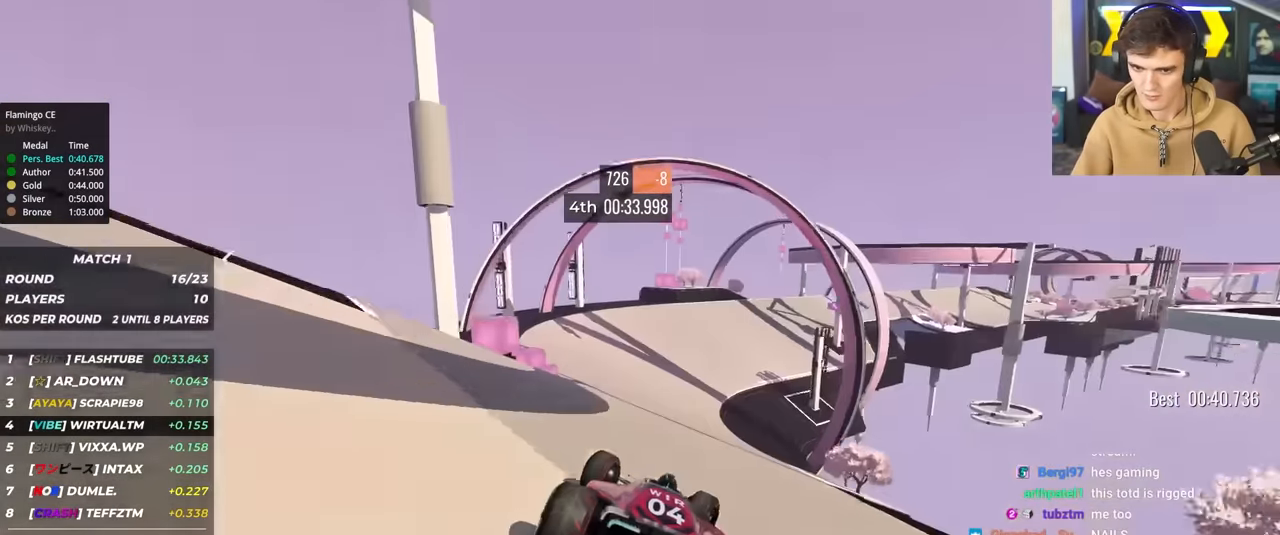
{"keys": ["right", "up"], "events": [[33, "right", "up"], [183, "left", "down"], [283, "left", "up"], [416, "right", "down"]]}
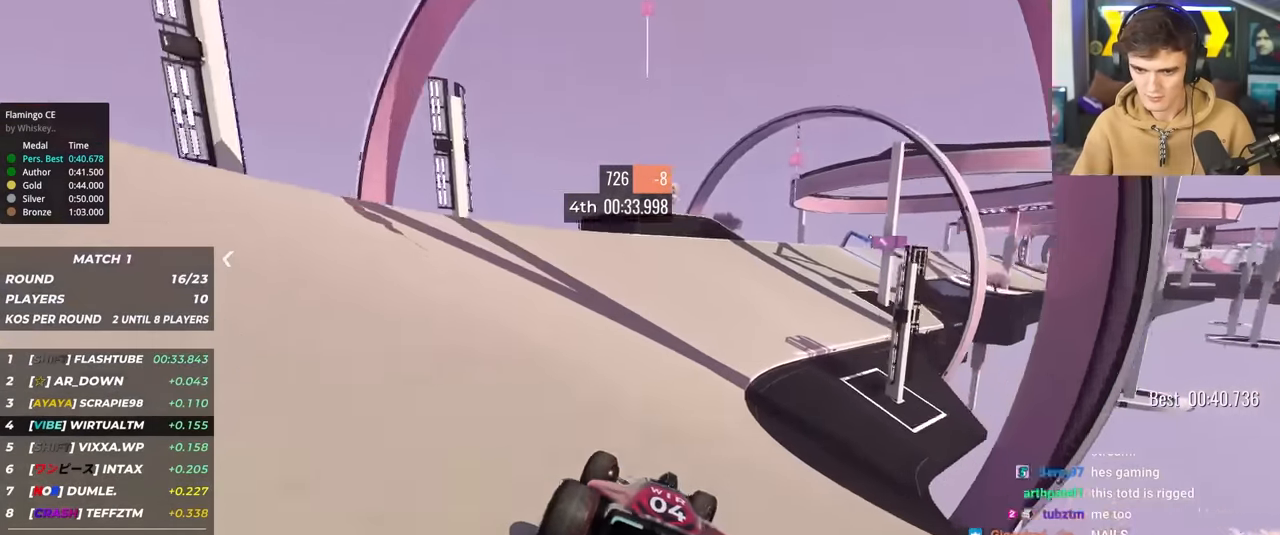
{"keys": ["up"], "events": [[383, "right", "up"]]}
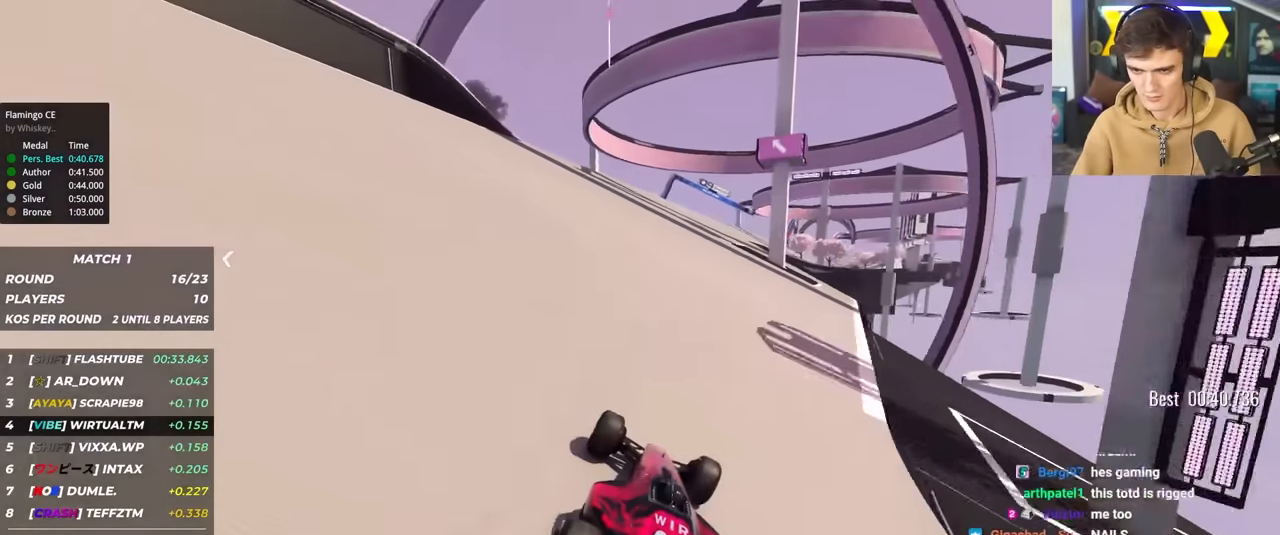
{"keys": ["right", "up"], "events": [[116, "right", "down"], [250, "right", "up"], [400, "right", "down"]]}
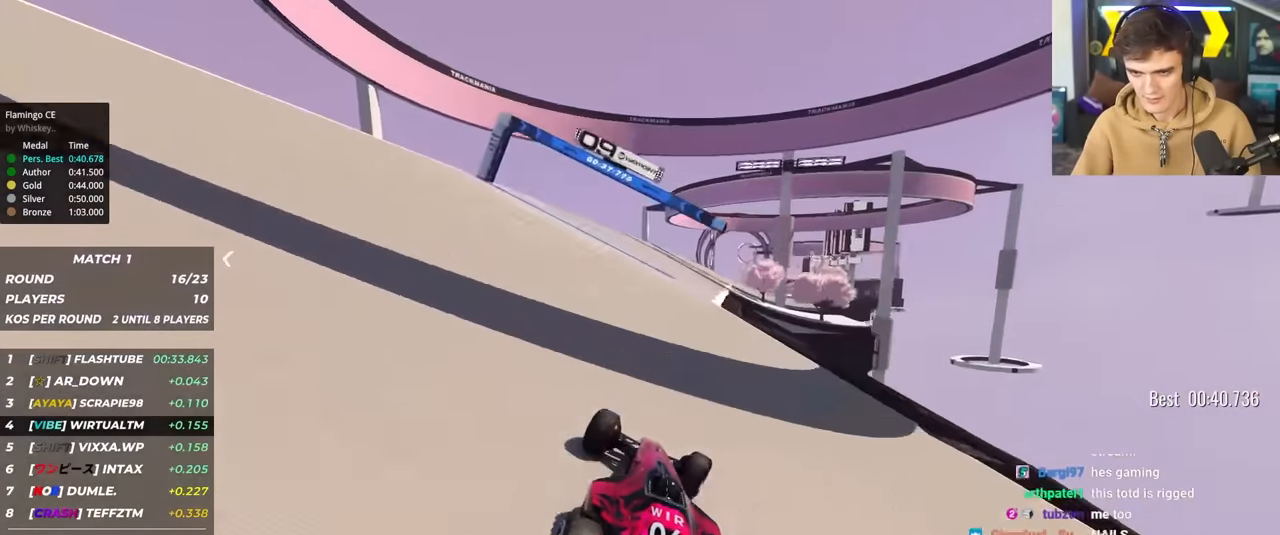
{"keys": ["up"], "events": [[266, "right", "up"], [366, "left", "down"], [466, "left", "up"]]}
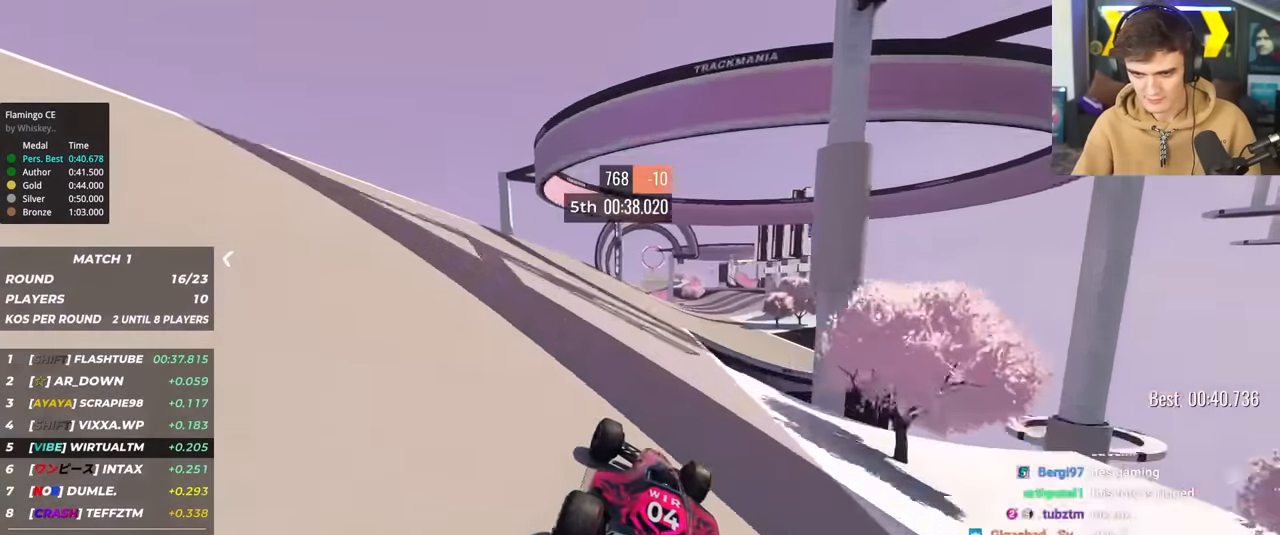
{"keys": ["left", "up"], "events": [[50, "right", "down"], [383, "right", "up"], [483, "left", "down"]]}
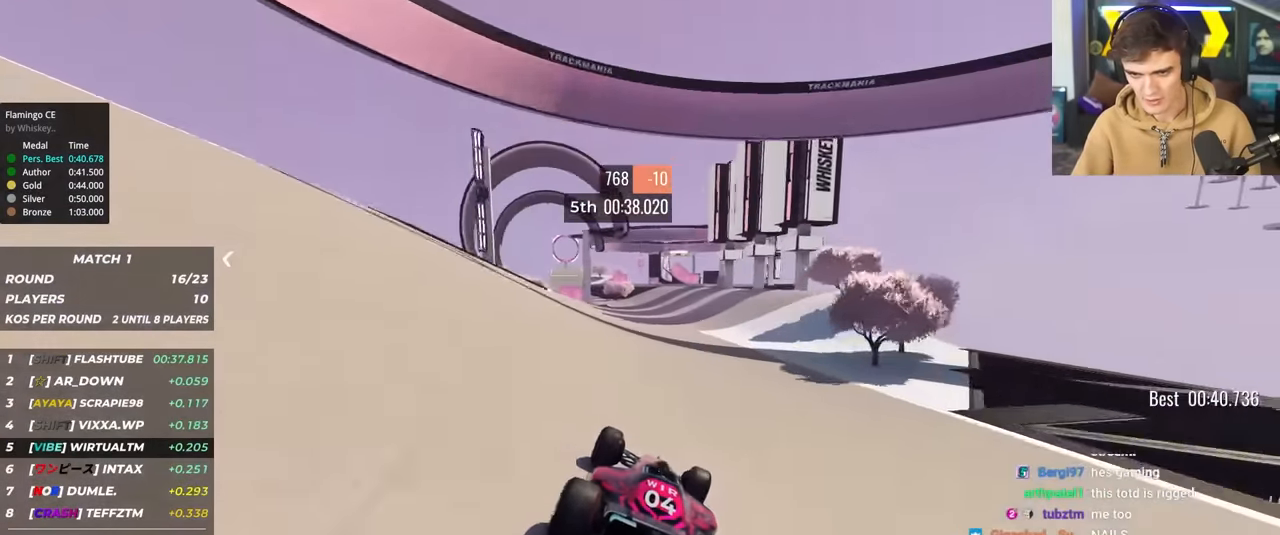
{"keys": ["up"], "events": [[300, "left", "up"], [400, "right", "down"], [450, "right", "up"]]}
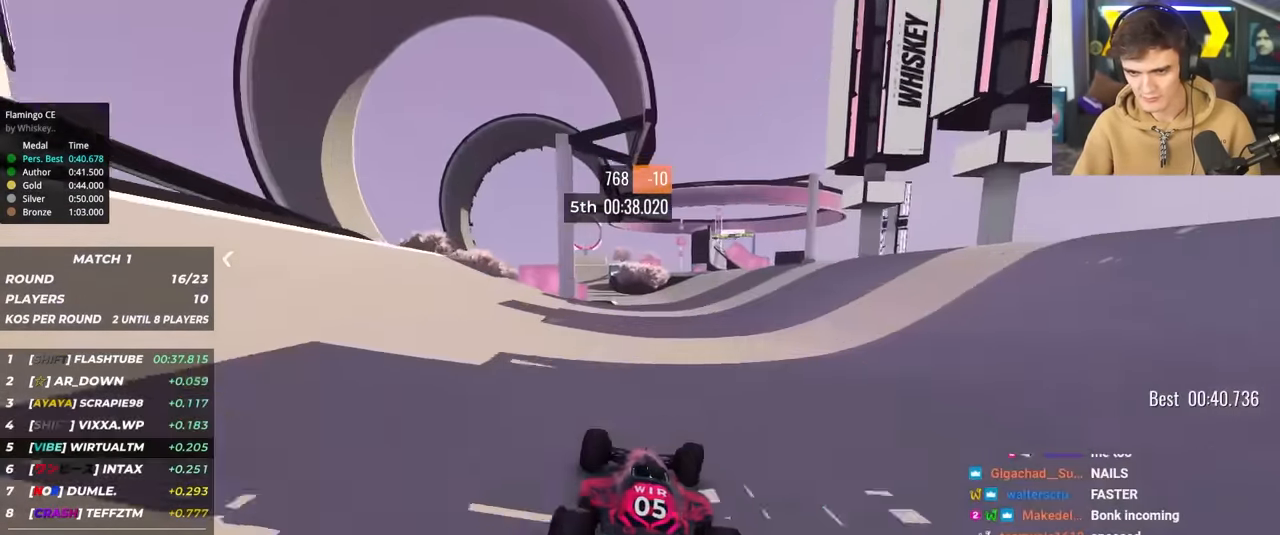
{"keys": ["up"], "events": [[33, "left", "down"], [233, "left", "up"], [266, "left", "down"], [366, "left", "up"]]}
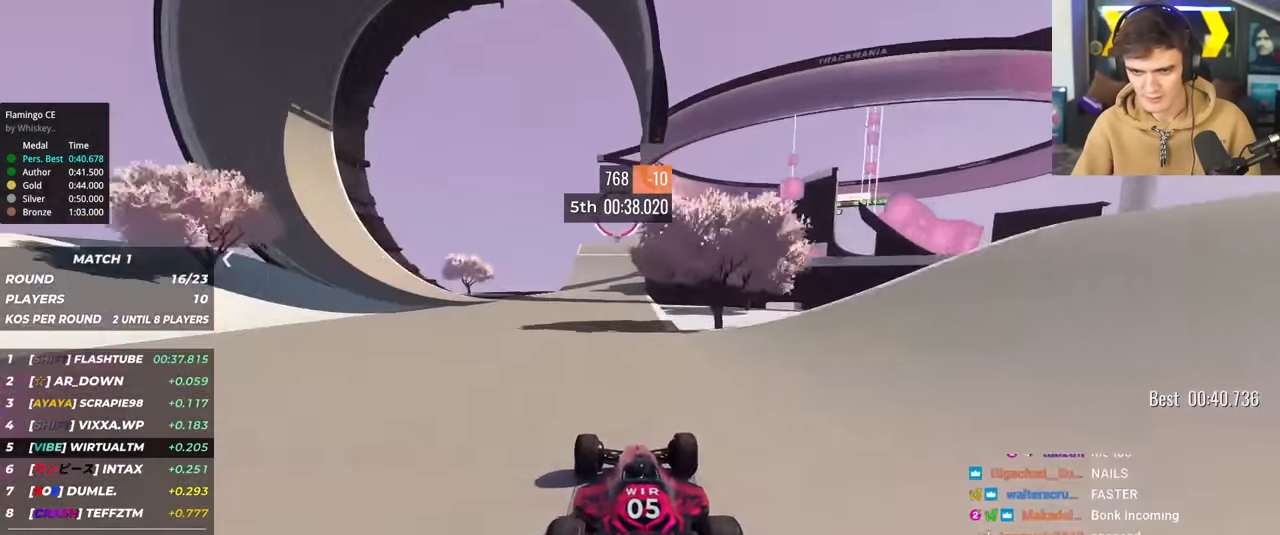
{"keys": ["up"], "events": [[200, "right", "down"], [233, "right", "up"]]}
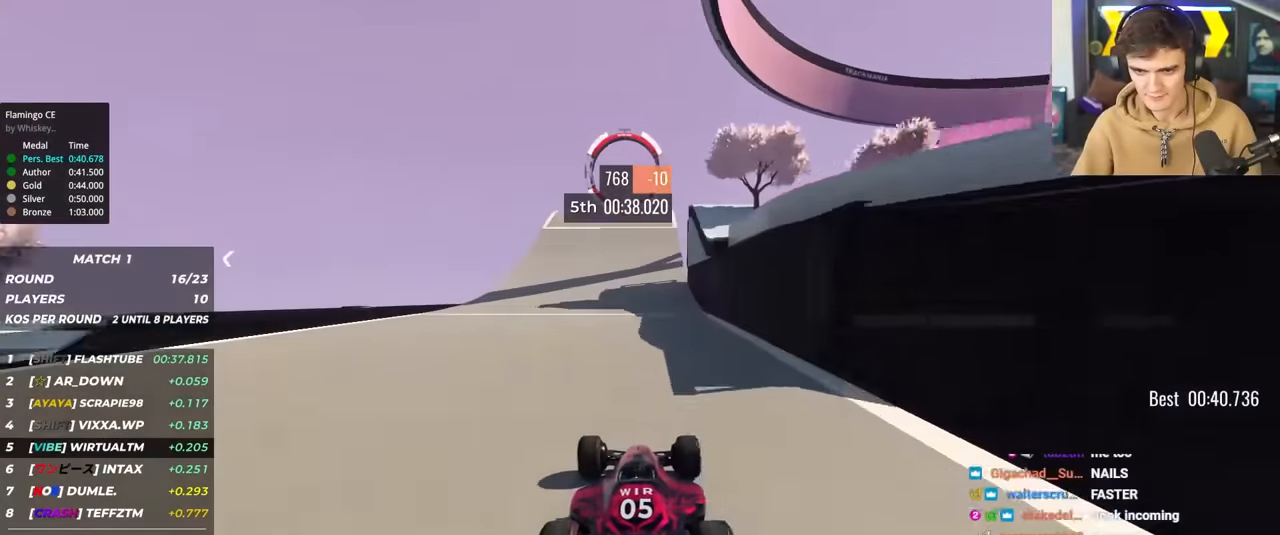
{"keys": ["up"], "events": [[16, "left", "down"], [116, "left", "up"]]}
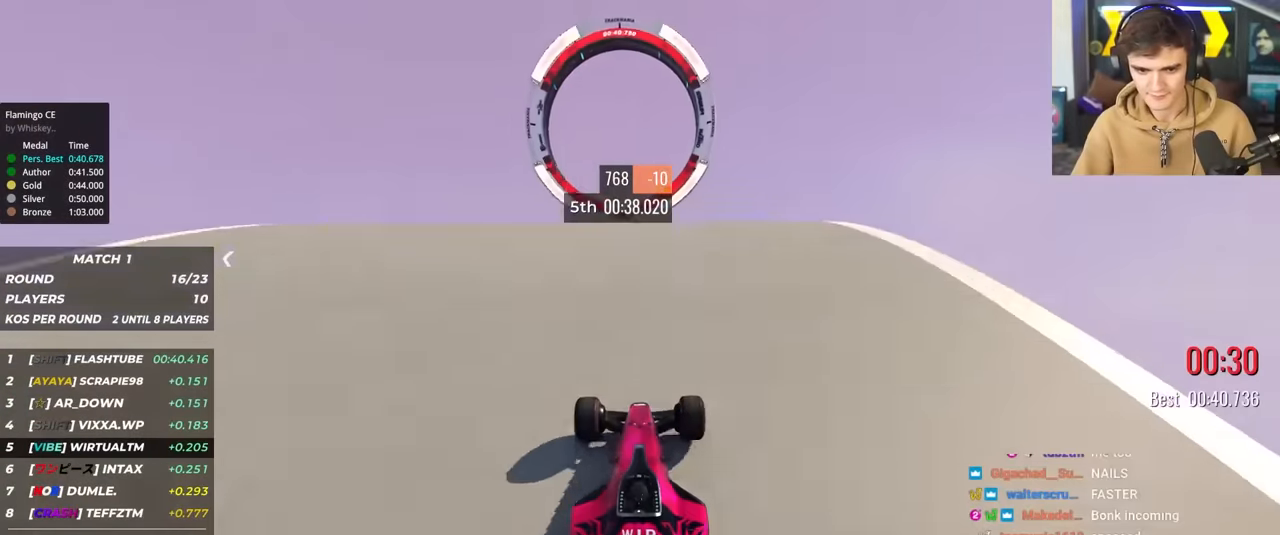
{"keys": ["up"], "events": []}
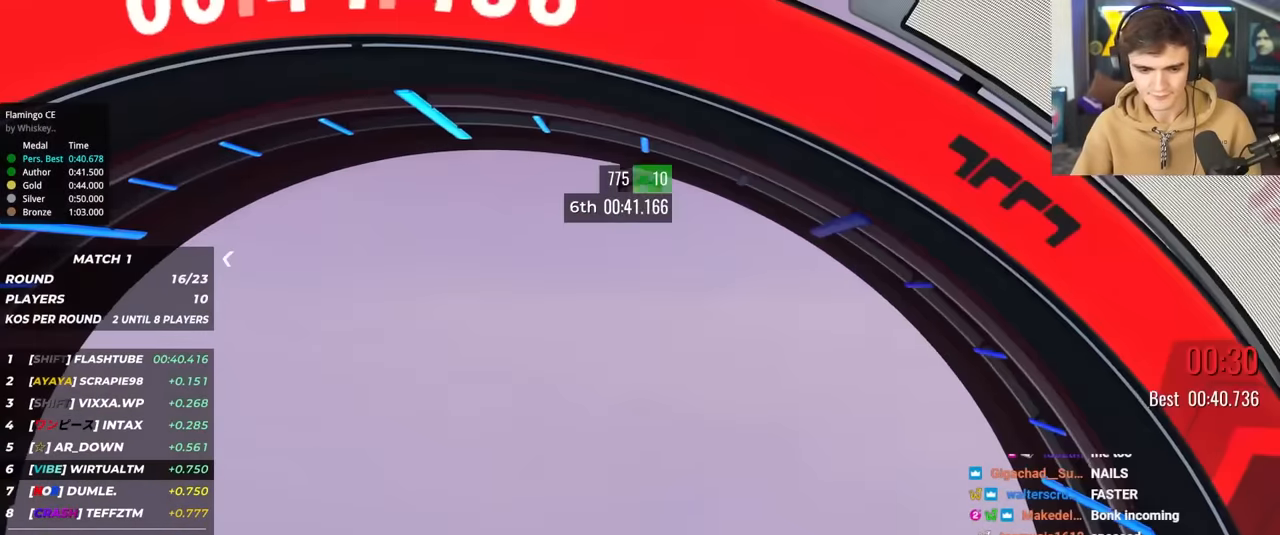
{"keys": [], "events": [[200, "up", "up"]]}